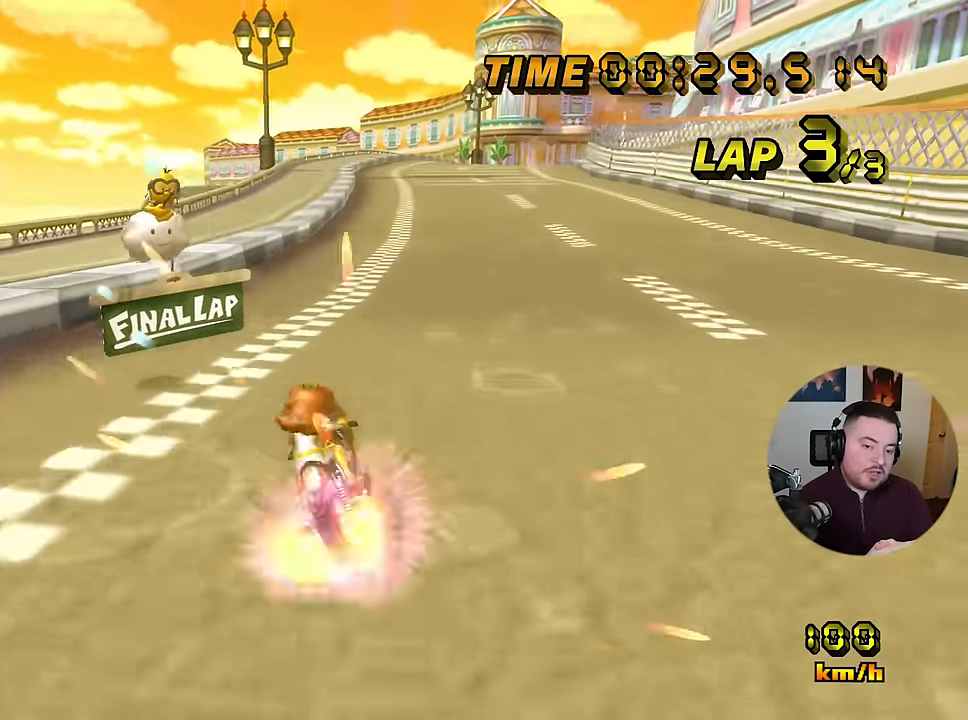
Gameplay with a controller (Nintendo layout); each line is a JSON object with the inputs held at the frame after it. "events" lists button and stick changes between this image and that frame as [ms after this image, input, new state], when the widget could be followed in between. Not read: B L3 R3 X Y Z.
{"buttons": ["A"], "left_stick": "right", "events": [[383, "DPAD_UP", "down"], [417, "DPAD_UP", "up"]]}
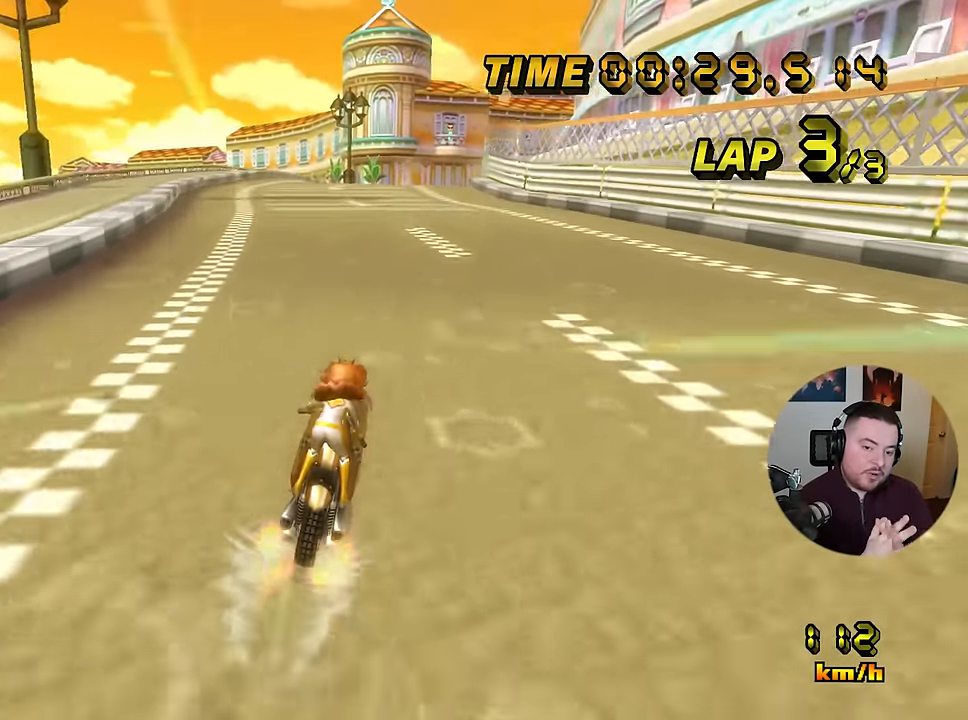
{"buttons": ["A"], "left_stick": "center", "events": [[100, "left_stick", "center"], [234, "left_stick", "left"], [351, "left_stick", "center"]]}
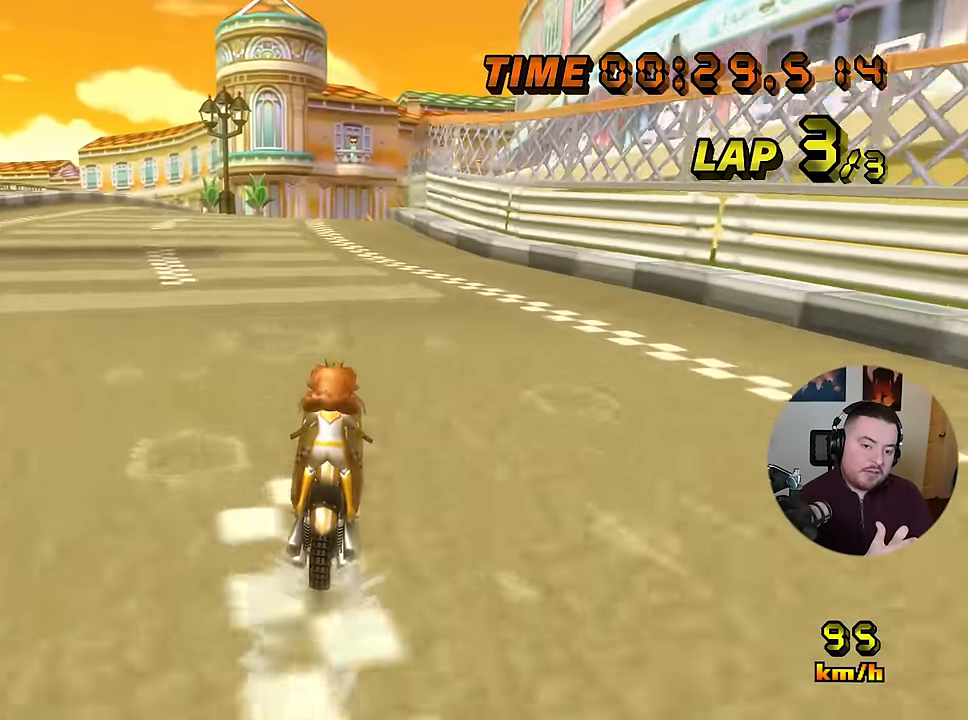
{"buttons": ["A"], "left_stick": "center", "events": []}
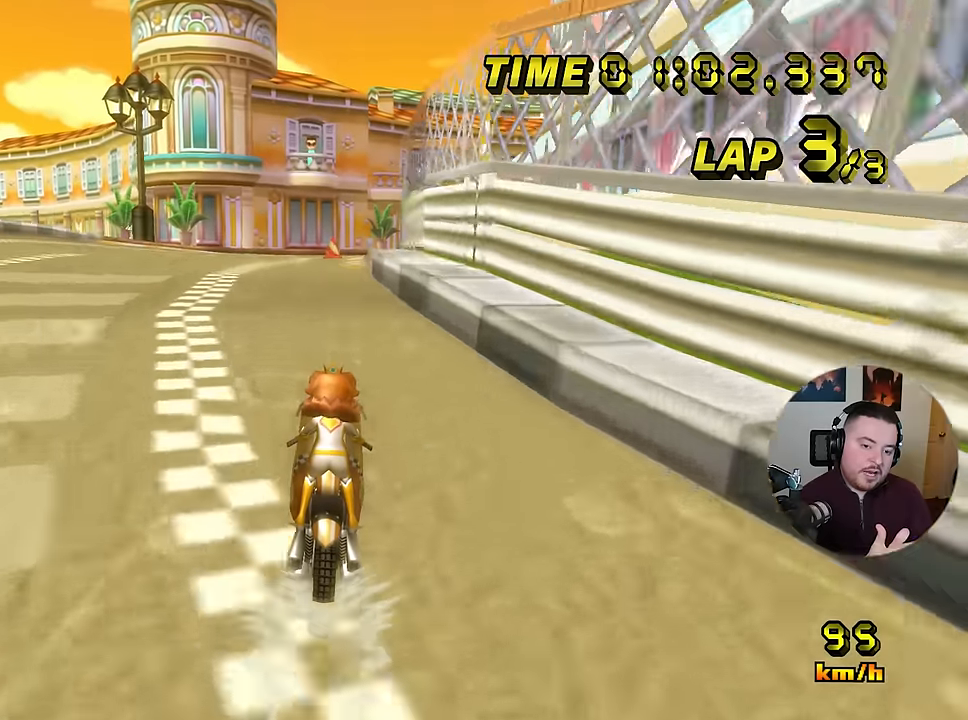
{"buttons": ["A"], "left_stick": "center", "events": []}
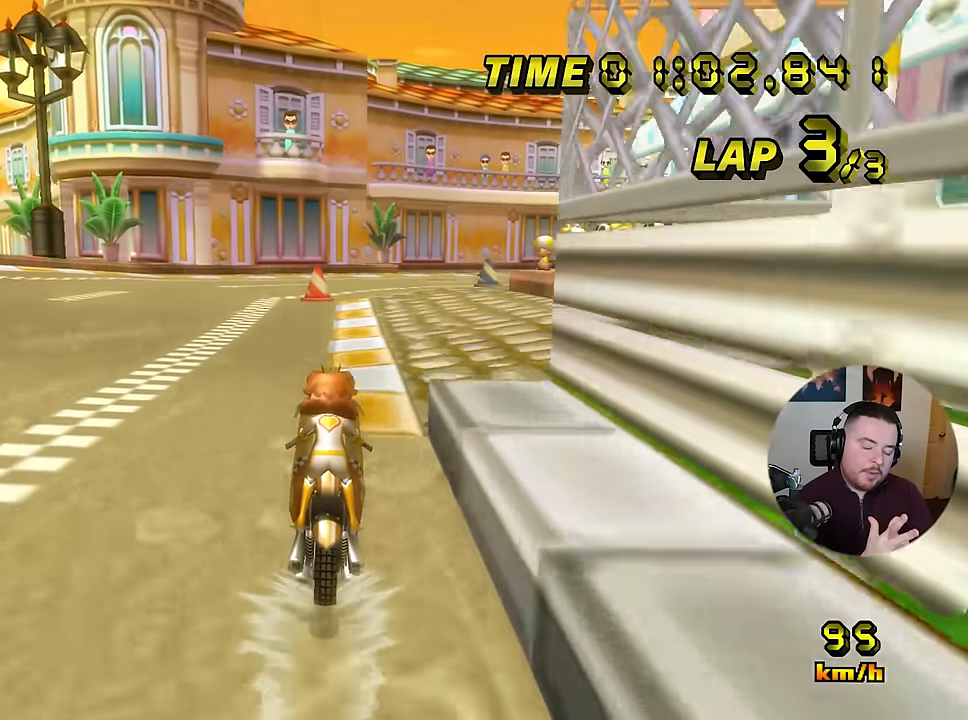
{"buttons": ["A", "R1"], "left_stick": "down-right", "events": [[100, "R1", "down"], [417, "left_stick", "down-right"]]}
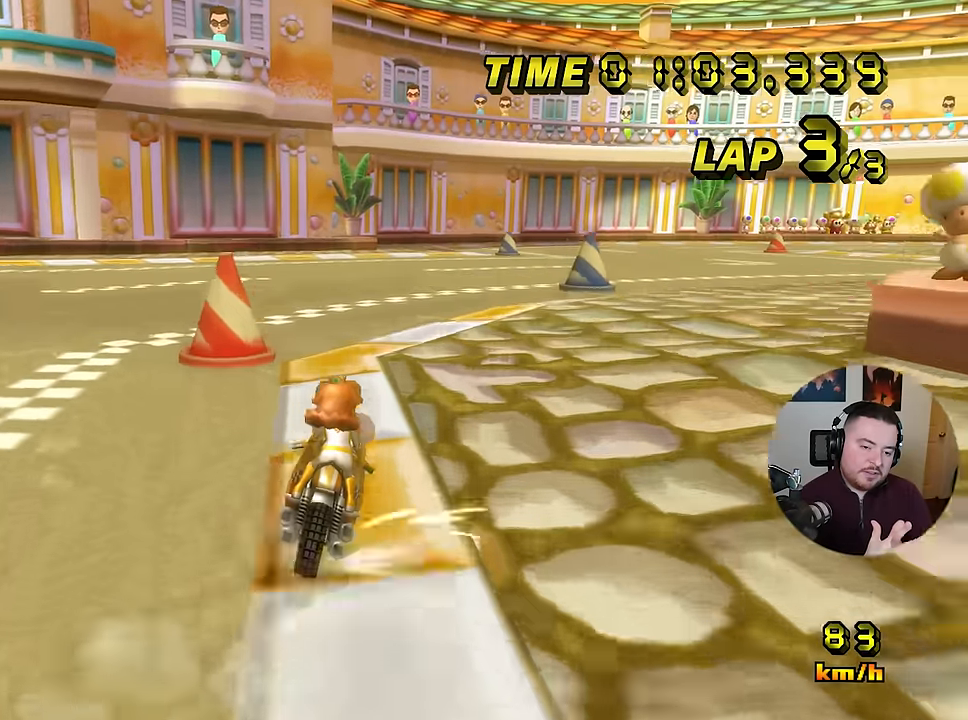
{"buttons": ["A", "R1"], "left_stick": "left", "events": [[484, "left_stick", "left"]]}
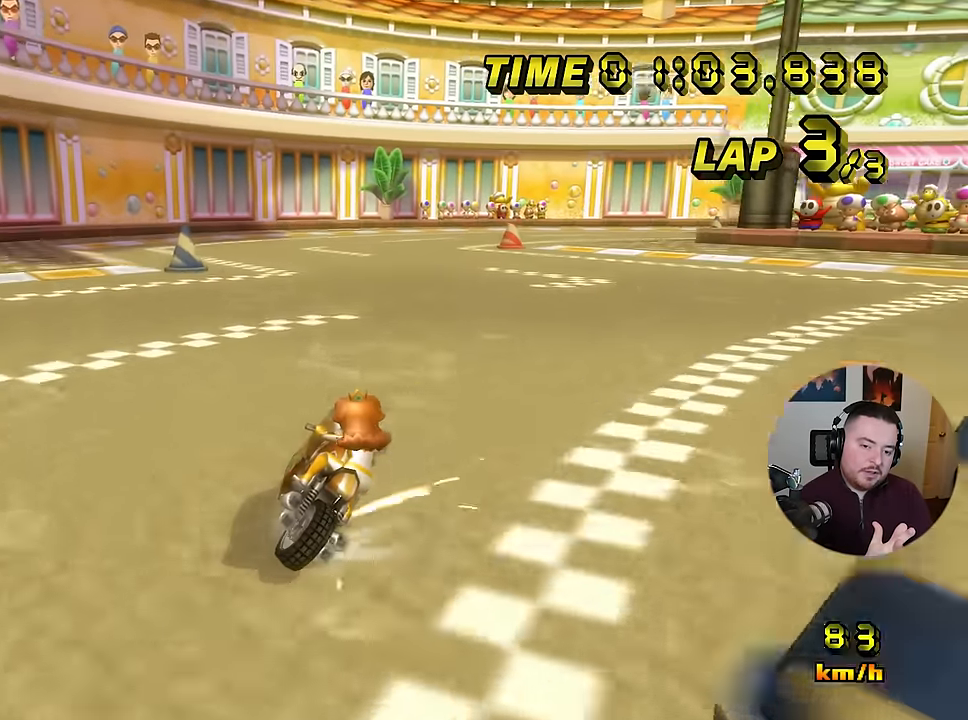
{"buttons": ["A"], "left_stick": "right", "events": [[167, "left_stick", "down-right"], [484, "left_stick", "right"], [501, "R1", "up"]]}
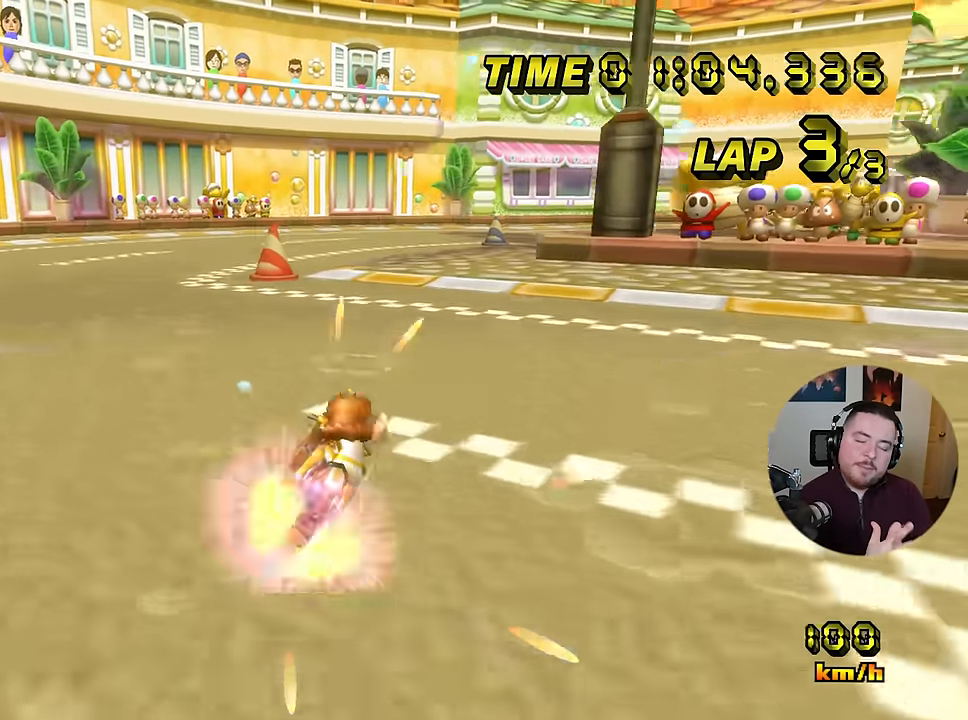
{"buttons": ["A", "R1"], "left_stick": "right", "events": [[117, "R1", "down"], [350, "left_stick", "down-right"], [450, "left_stick", "right"]]}
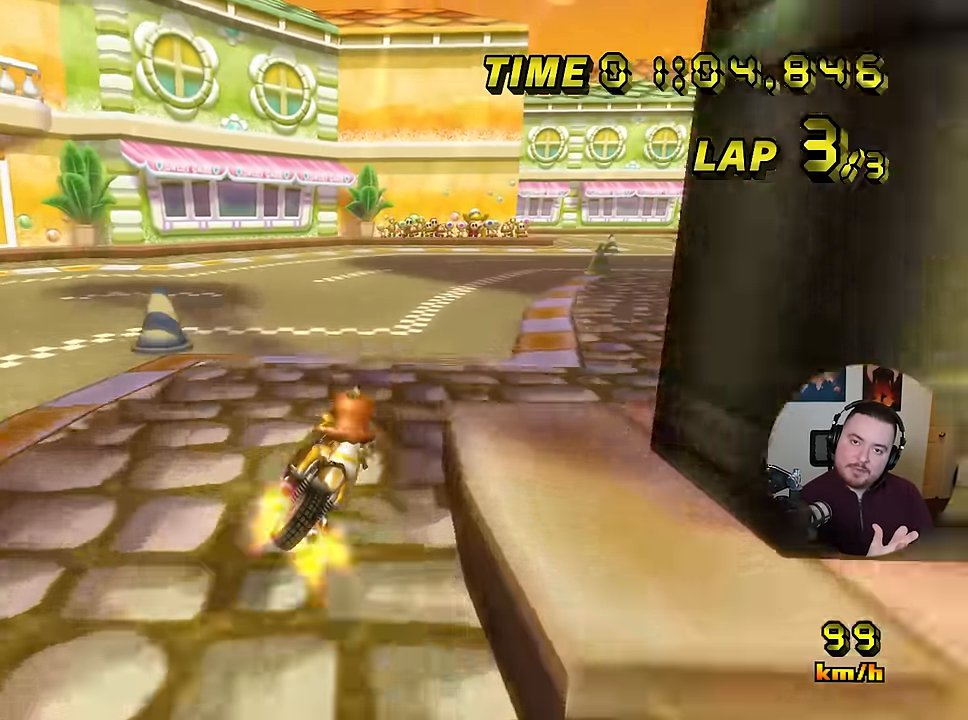
{"buttons": ["A", "R1"], "left_stick": "right", "events": [[317, "L1", "down"], [401, "L1", "up"]]}
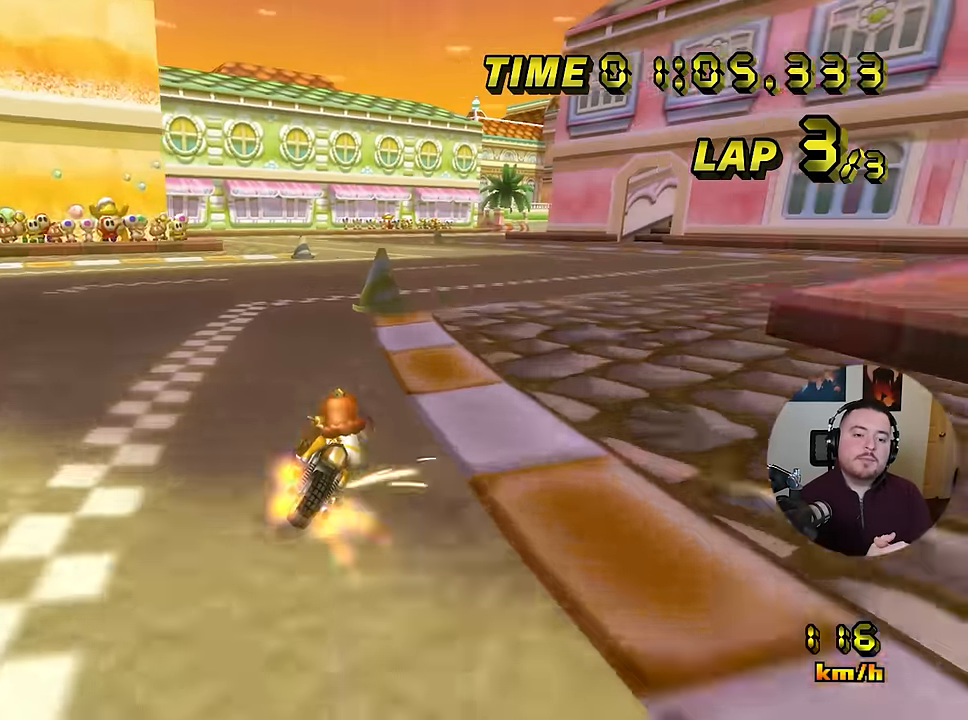
{"buttons": ["A", "R1"], "left_stick": "down-left", "events": [[383, "left_stick", "down-left"]]}
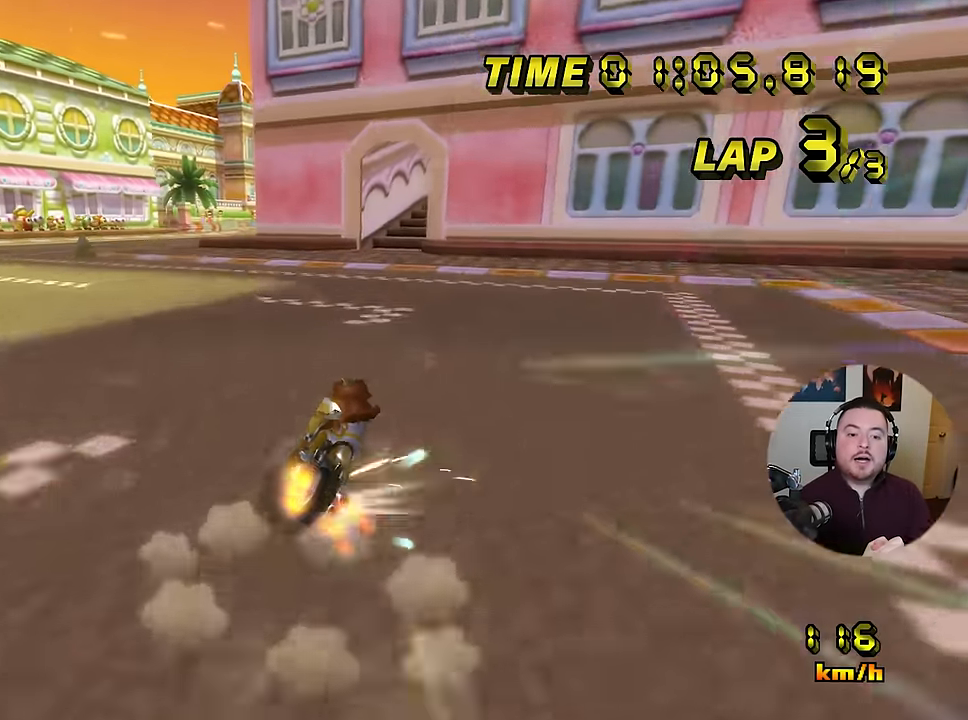
{"buttons": ["A"], "left_stick": "right", "events": [[266, "left_stick", "down-right"], [317, "left_stick", "right"], [450, "R1", "up"], [467, "DPAD_UP", "down"], [500, "DPAD_UP", "up"]]}
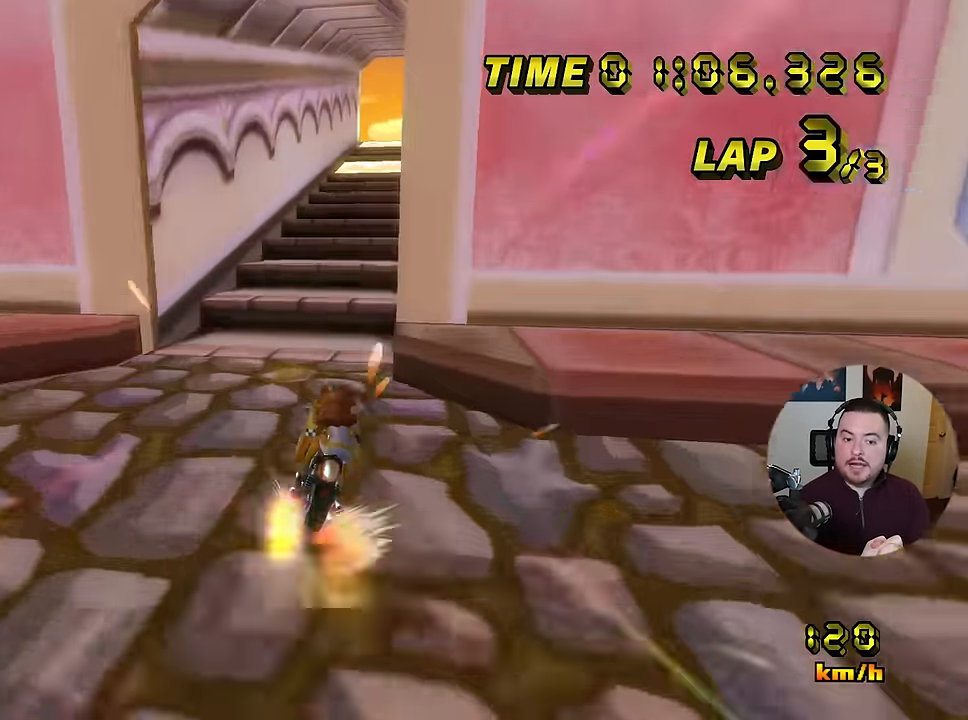
{"buttons": ["A"], "left_stick": "left", "events": [[117, "left_stick", "left"]]}
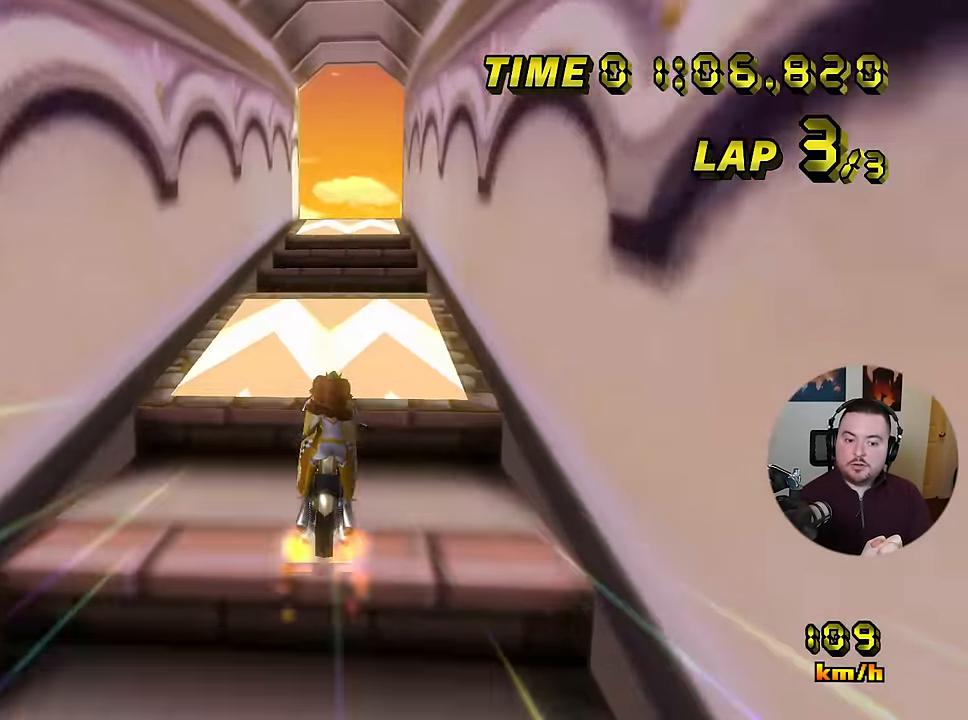
{"buttons": ["A"], "left_stick": "center", "events": [[166, "left_stick", "center"], [266, "R1", "down"], [333, "R1", "up"]]}
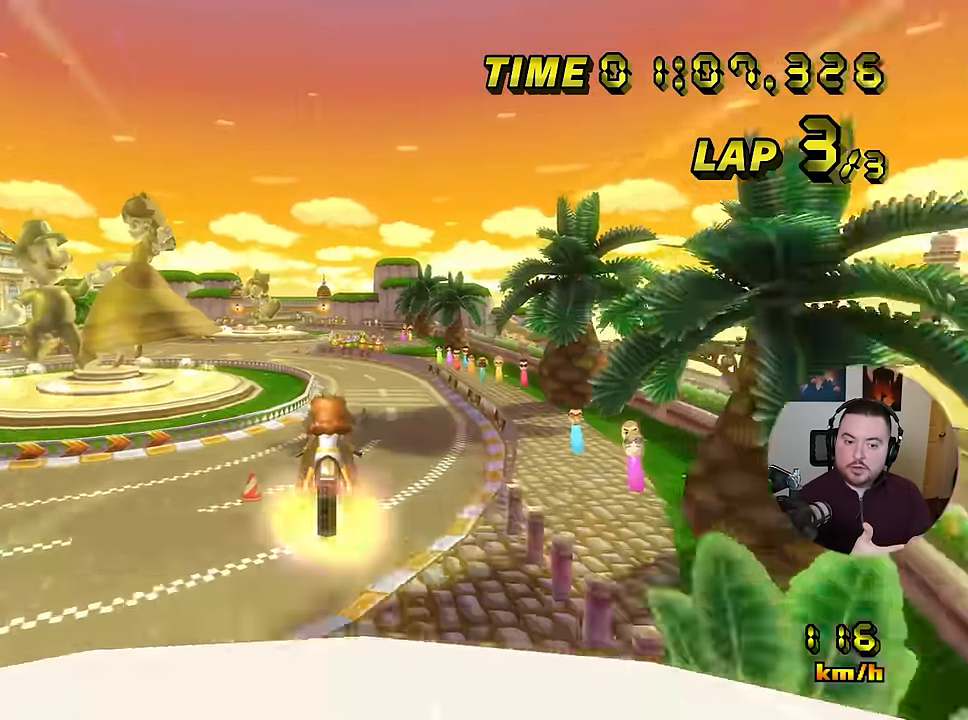
{"buttons": ["A"], "left_stick": "up", "events": [[184, "DPAD_UP", "down"], [201, "left_stick", "up"], [217, "DPAD_UP", "up"]]}
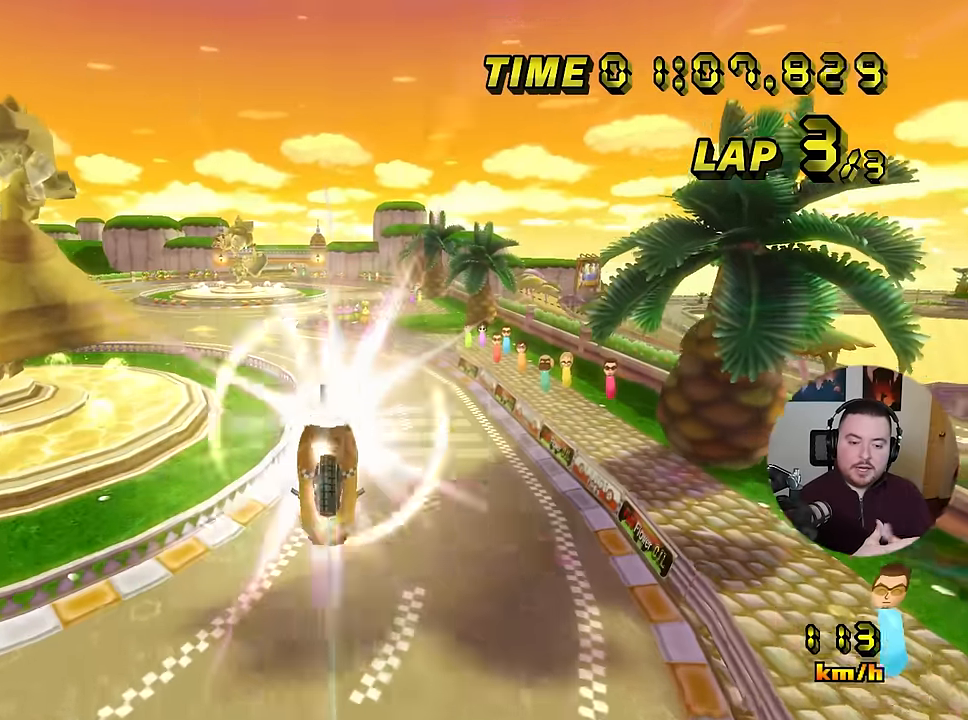
{"buttons": ["A"], "left_stick": "up", "events": []}
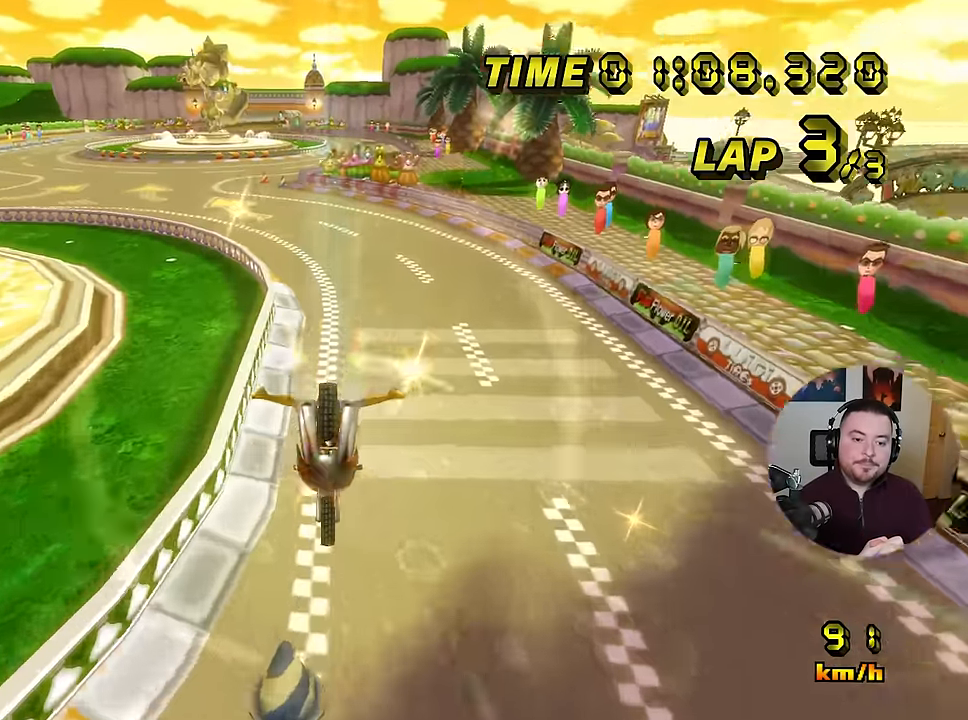
{"buttons": ["A"], "left_stick": "center", "events": [[50, "left_stick", "down-left"], [183, "R1", "down"], [450, "DPAD_UP", "down"], [450, "R1", "up"], [467, "left_stick", "center"], [483, "DPAD_UP", "up"]]}
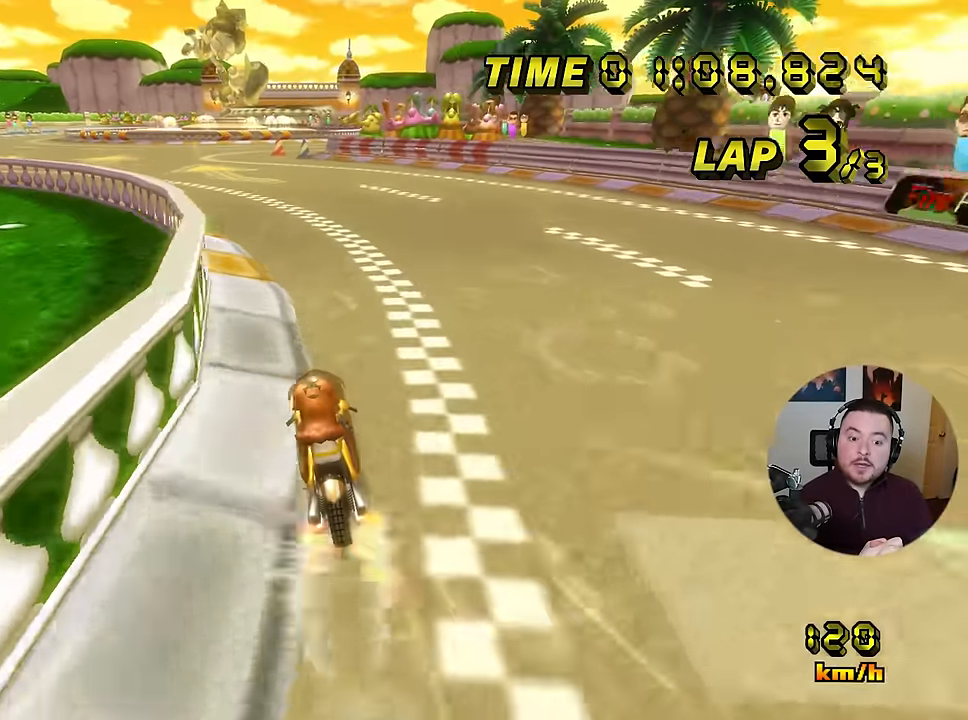
{"buttons": ["A", "R1"], "left_stick": "right", "events": [[100, "DPAD_UP", "down"], [134, "DPAD_UP", "up"], [367, "R1", "down"], [367, "left_stick", "right"]]}
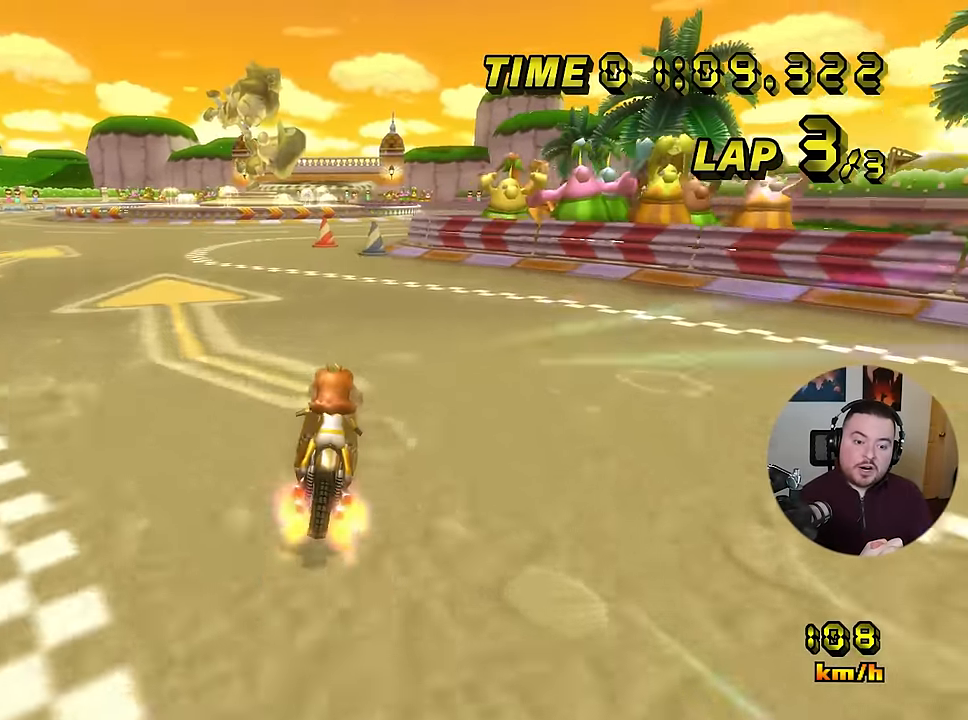
{"buttons": ["A"], "left_stick": "center", "events": [[133, "R1", "up"], [166, "DPAD_UP", "down"], [200, "DPAD_UP", "up"], [483, "left_stick", "center"]]}
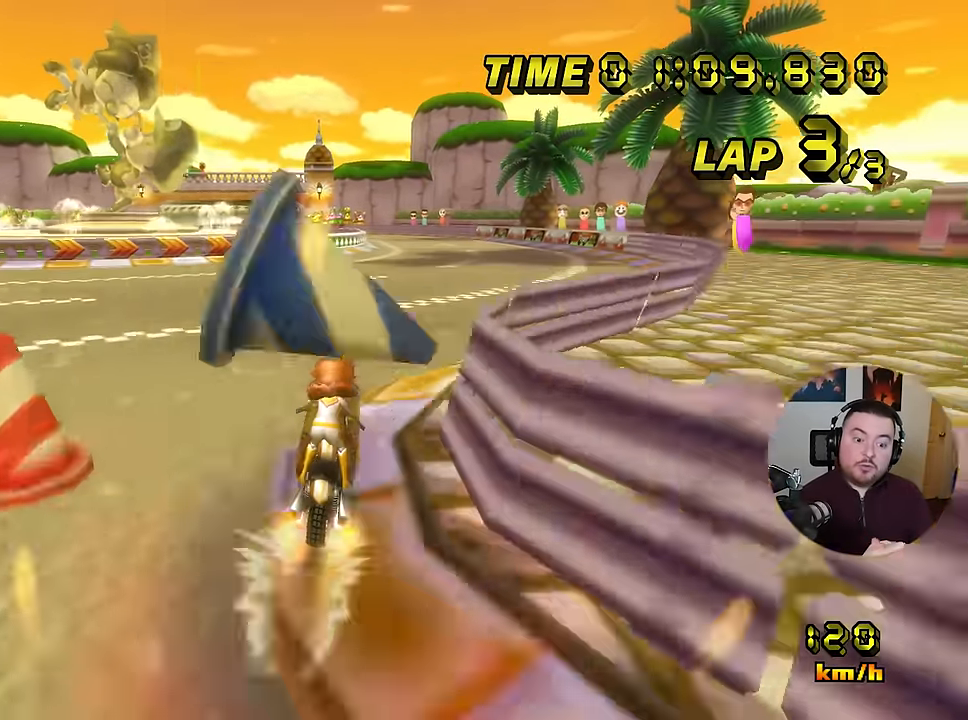
{"buttons": ["A", "R1"], "left_stick": "down-left", "events": [[300, "R1", "down"], [317, "left_stick", "down-left"]]}